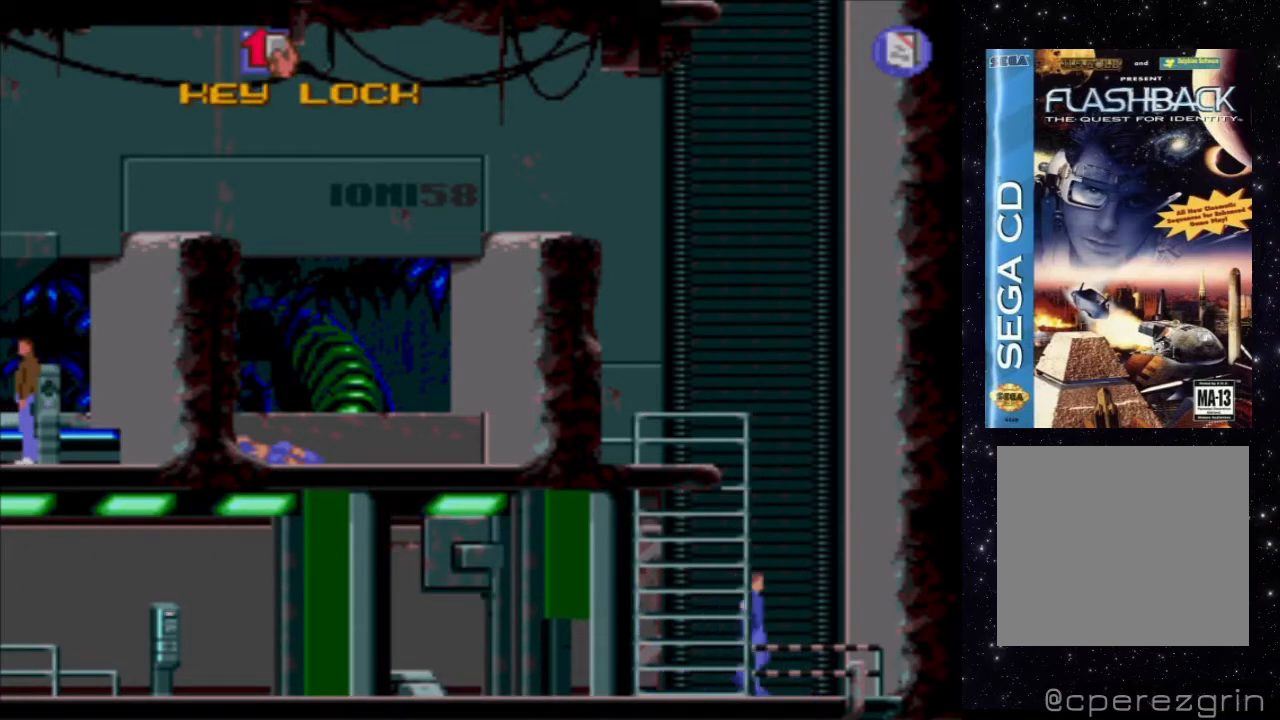
Gameplay with a controller (Xbox layout); each line is a JSON object with the inputs held at the frame after it. "events" lists button and stick changes between this image and that frame as [ms after this image, input, new state], when the widget could be followed in between. Not read: L3 R3 left_stick right_stick.
{"buttons": ["DPAD_LEFT"], "events": [[240, "DPAD_LEFT", "down"]]}
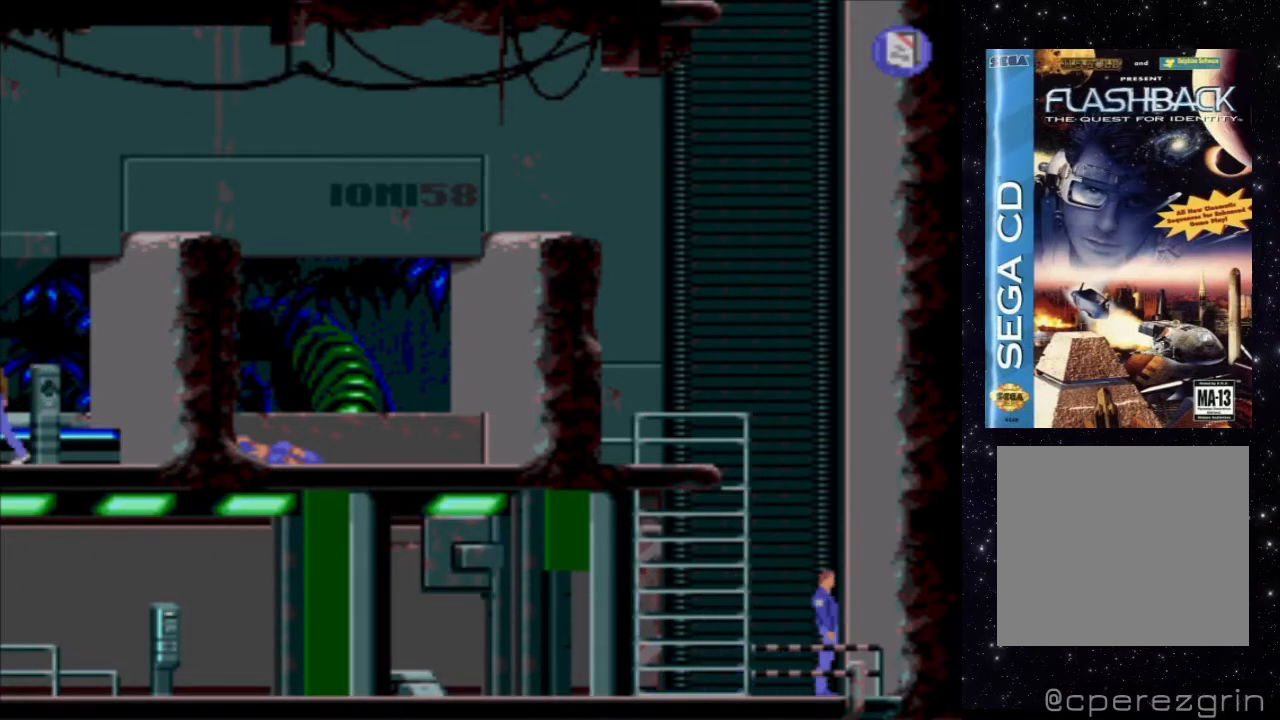
{"buttons": [], "events": [[500, "DPAD_LEFT", "up"]]}
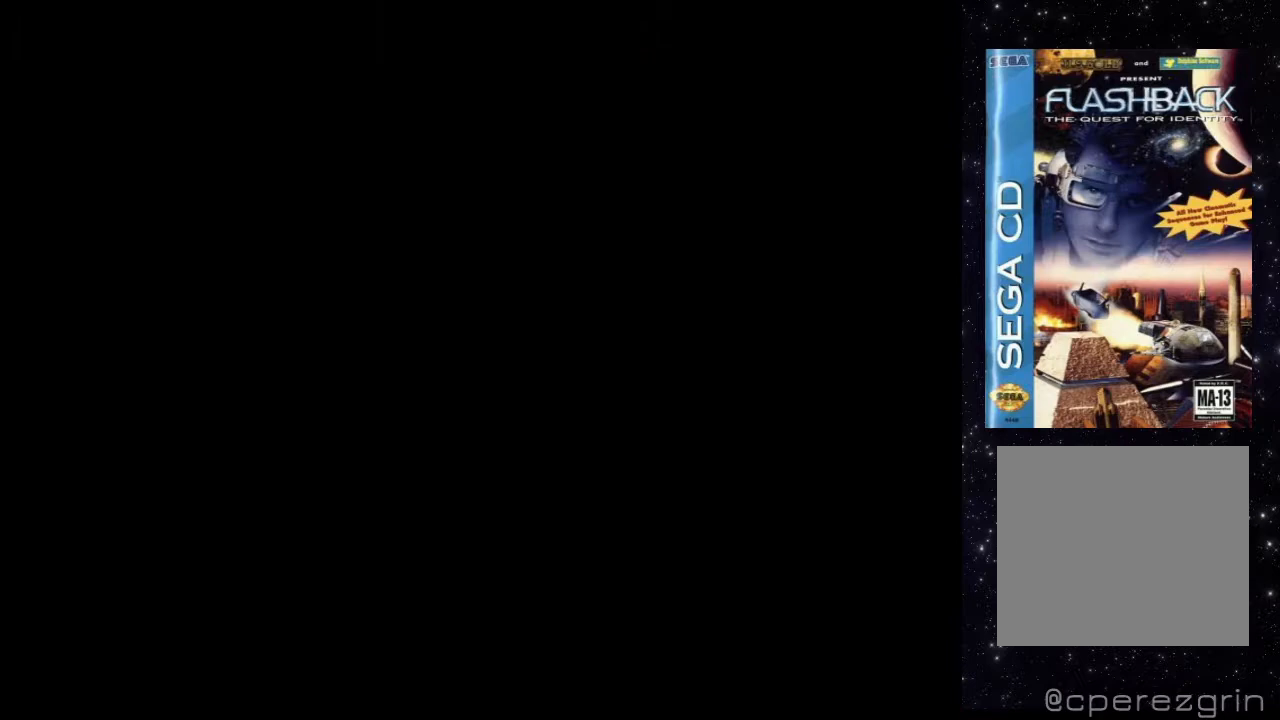
{"buttons": [], "events": [[260, "B", "down"], [440, "B", "up"]]}
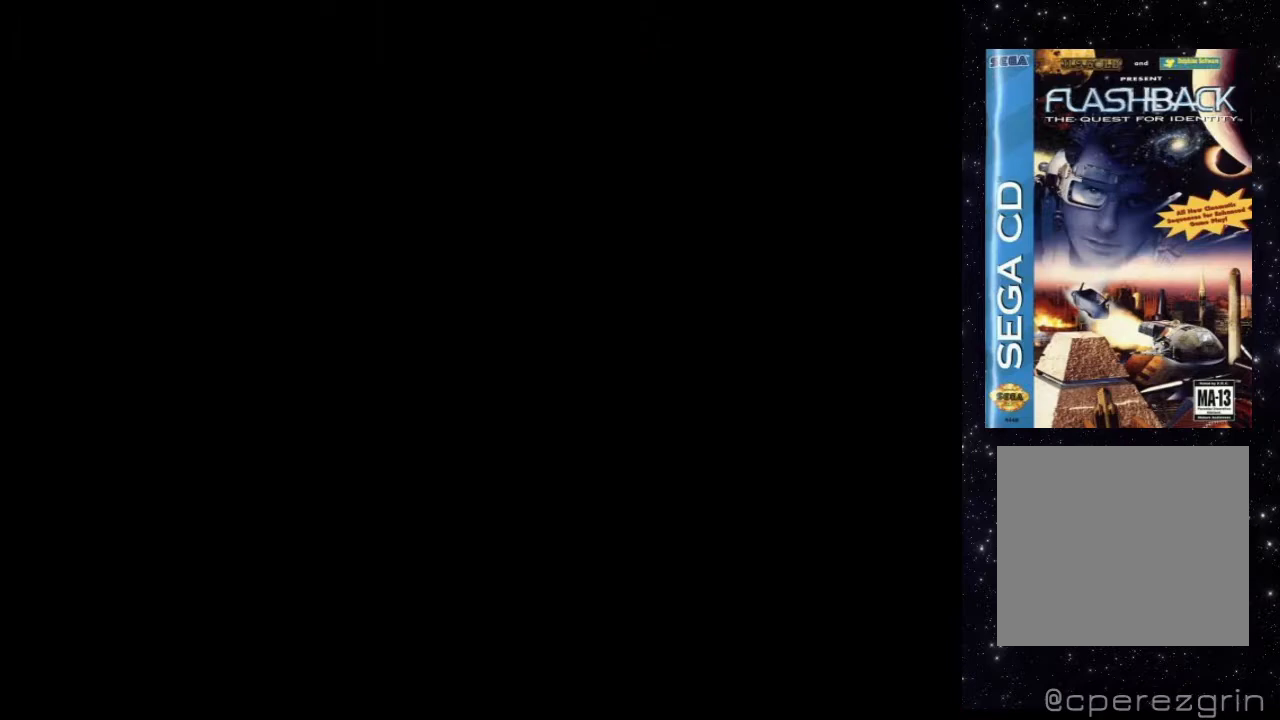
{"buttons": [], "events": []}
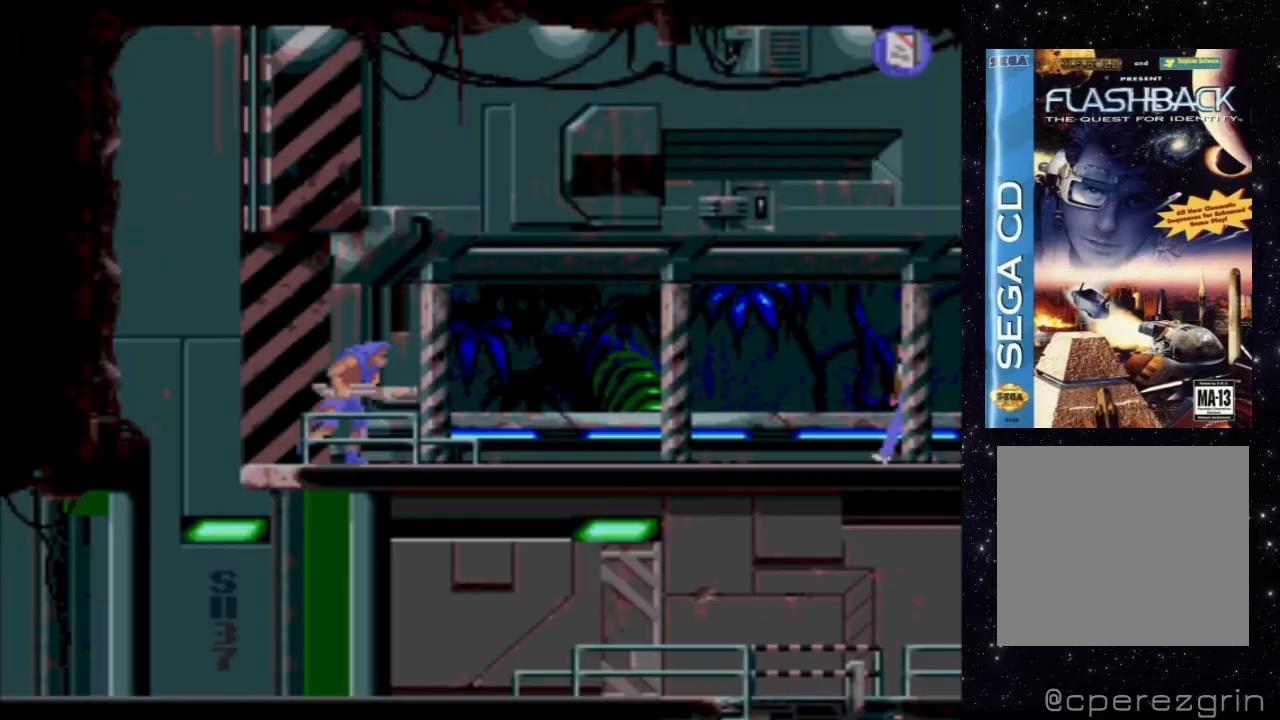
{"buttons": ["X"], "events": [[300, "X", "down"]]}
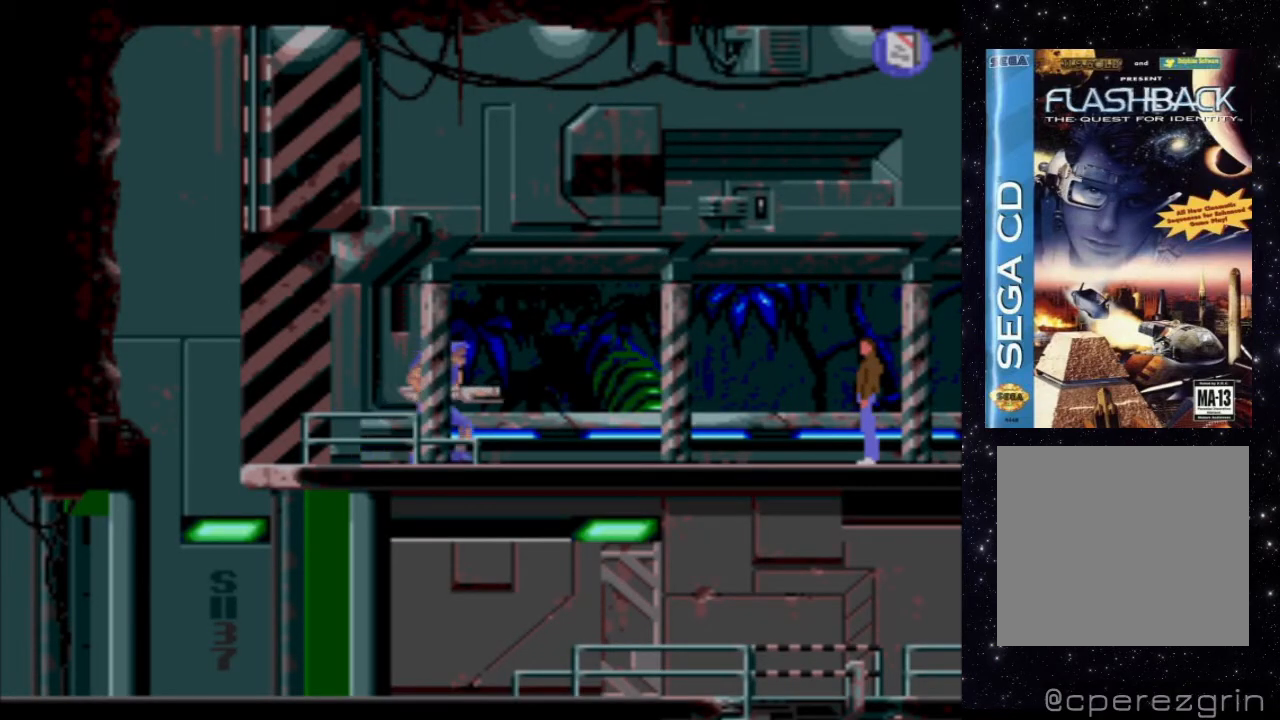
{"buttons": [], "events": [[20, "X", "up"], [80, "X", "down"], [220, "X", "up"], [320, "B", "down"], [500, "B", "up"]]}
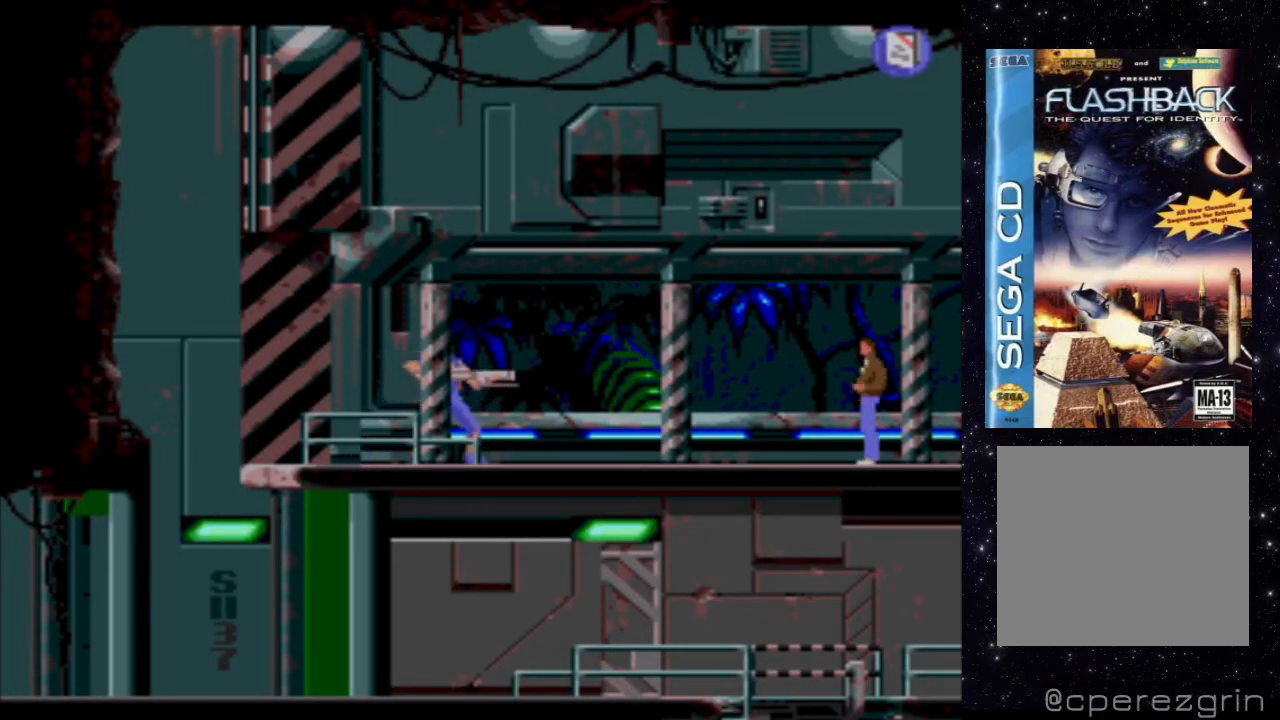
{"buttons": ["DPAD_DOWN"], "events": [[200, "DPAD_DOWN", "down"]]}
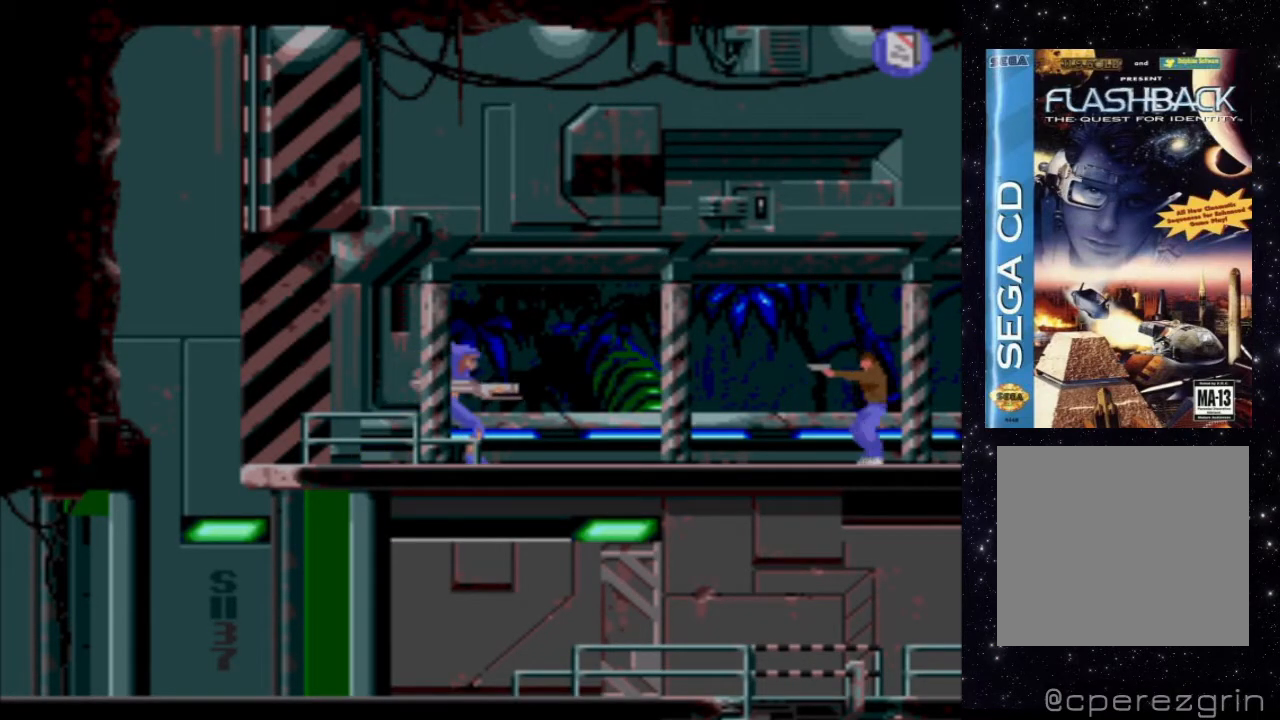
{"buttons": ["X", "DPAD_DOWN"], "events": [[220, "X", "down"], [360, "X", "up"], [440, "X", "down"]]}
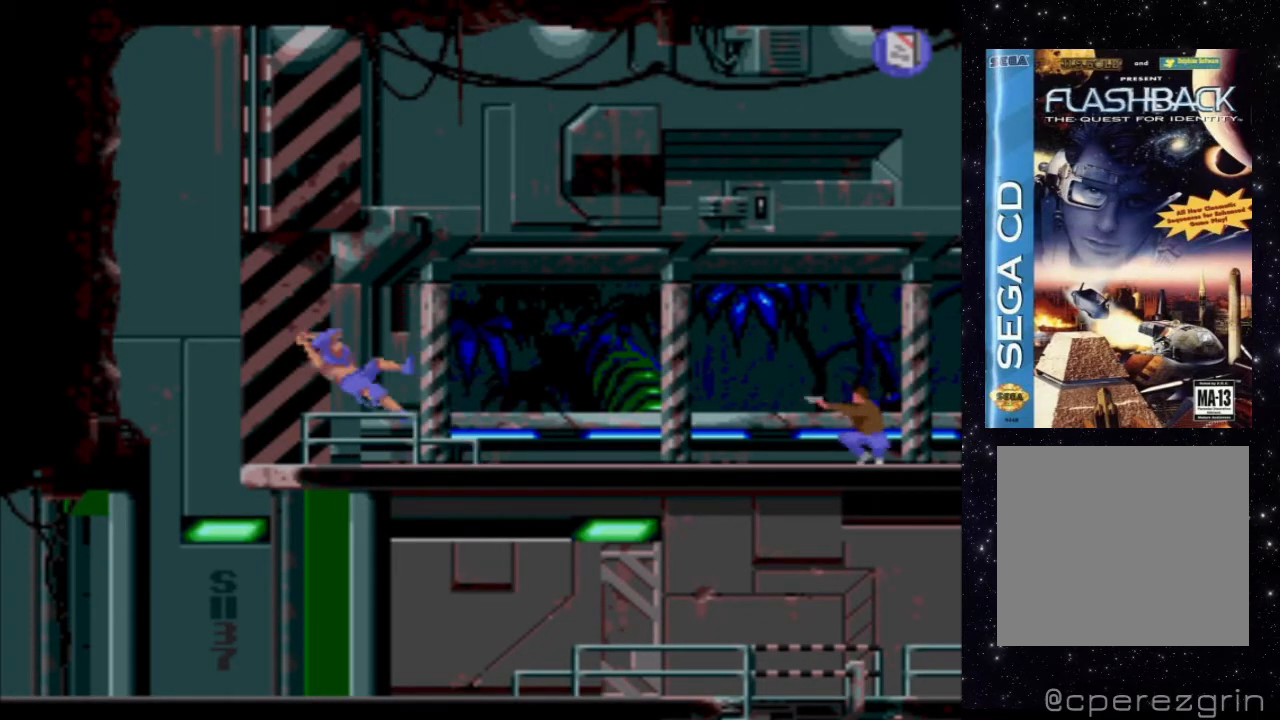
{"buttons": [], "events": [[80, "X", "up"], [120, "X", "down"], [260, "X", "up"], [420, "DPAD_DOWN", "up"]]}
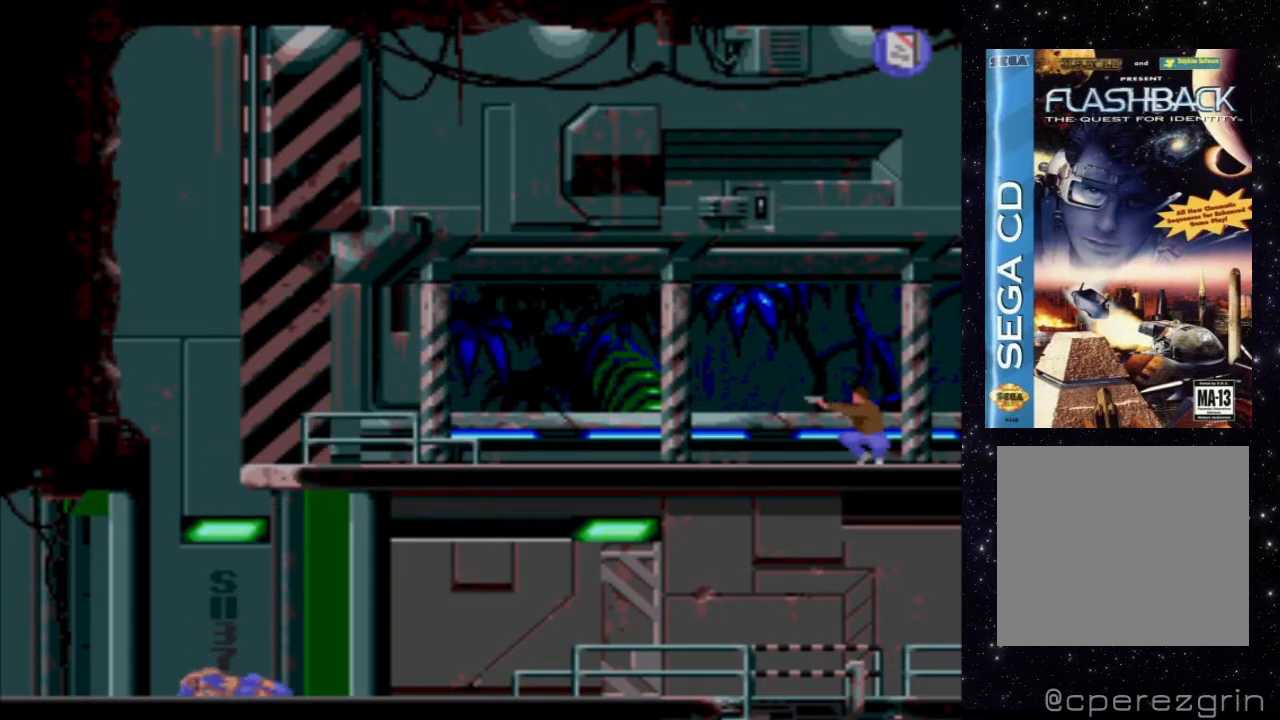
{"buttons": [], "events": [[300, "B", "down"], [460, "B", "up"]]}
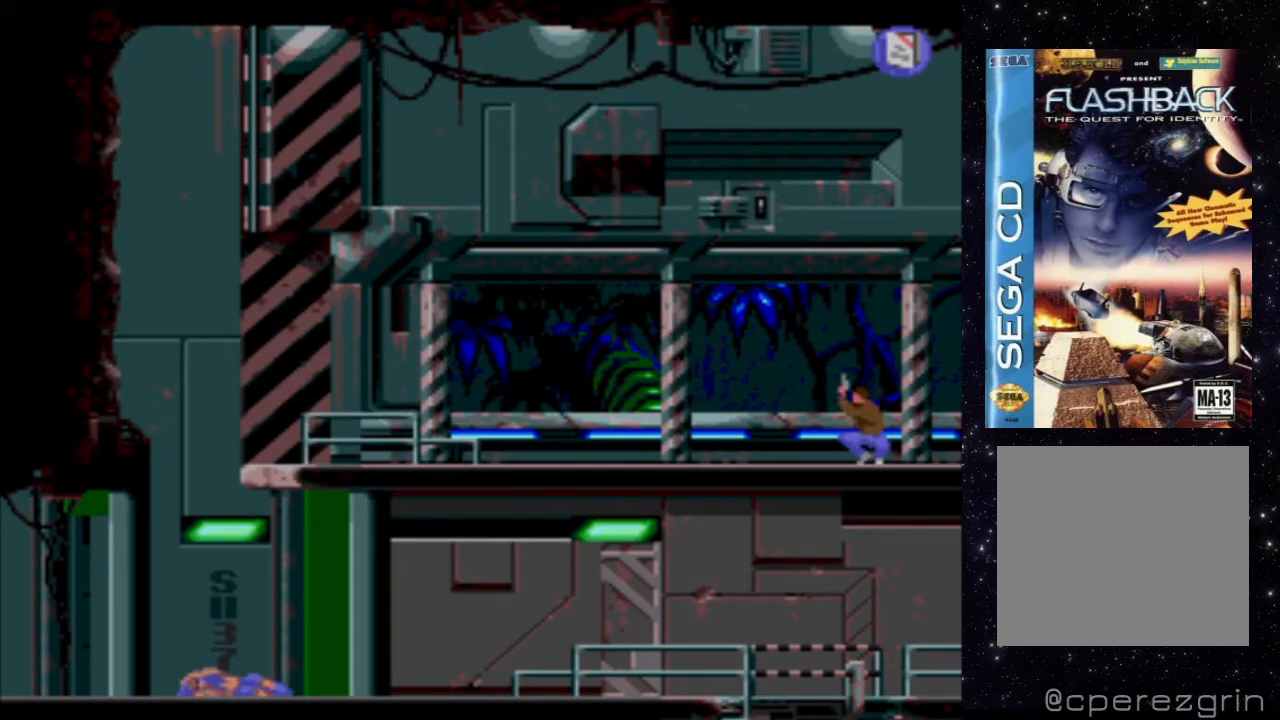
{"buttons": [], "events": []}
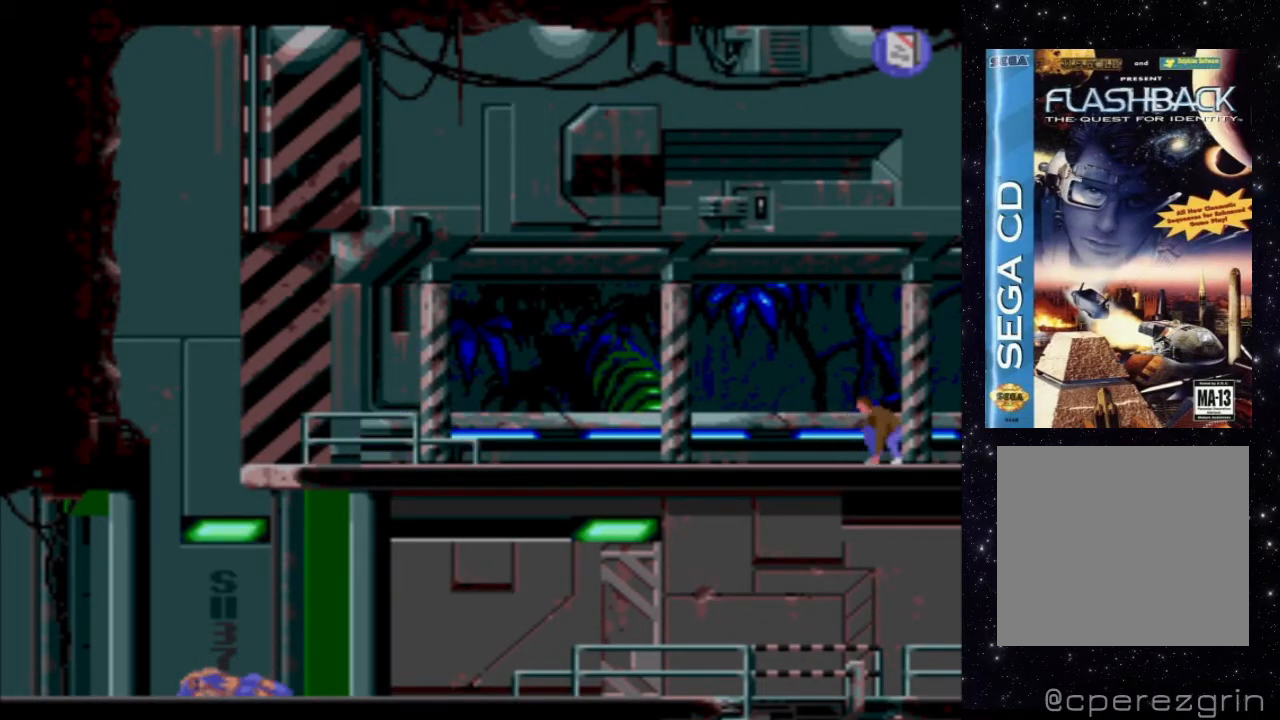
{"buttons": ["DPAD_LEFT"], "events": [[420, "DPAD_LEFT", "down"]]}
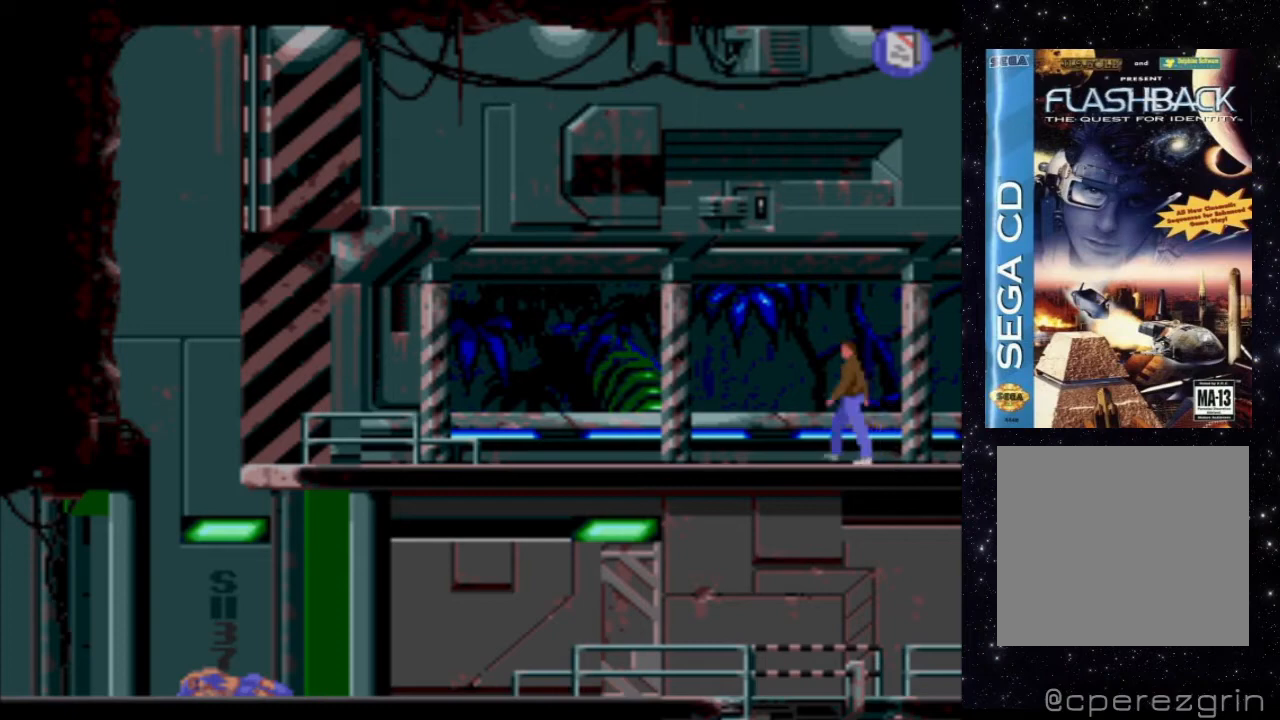
{"buttons": ["X", "DPAD_LEFT"], "events": [[480, "X", "down"]]}
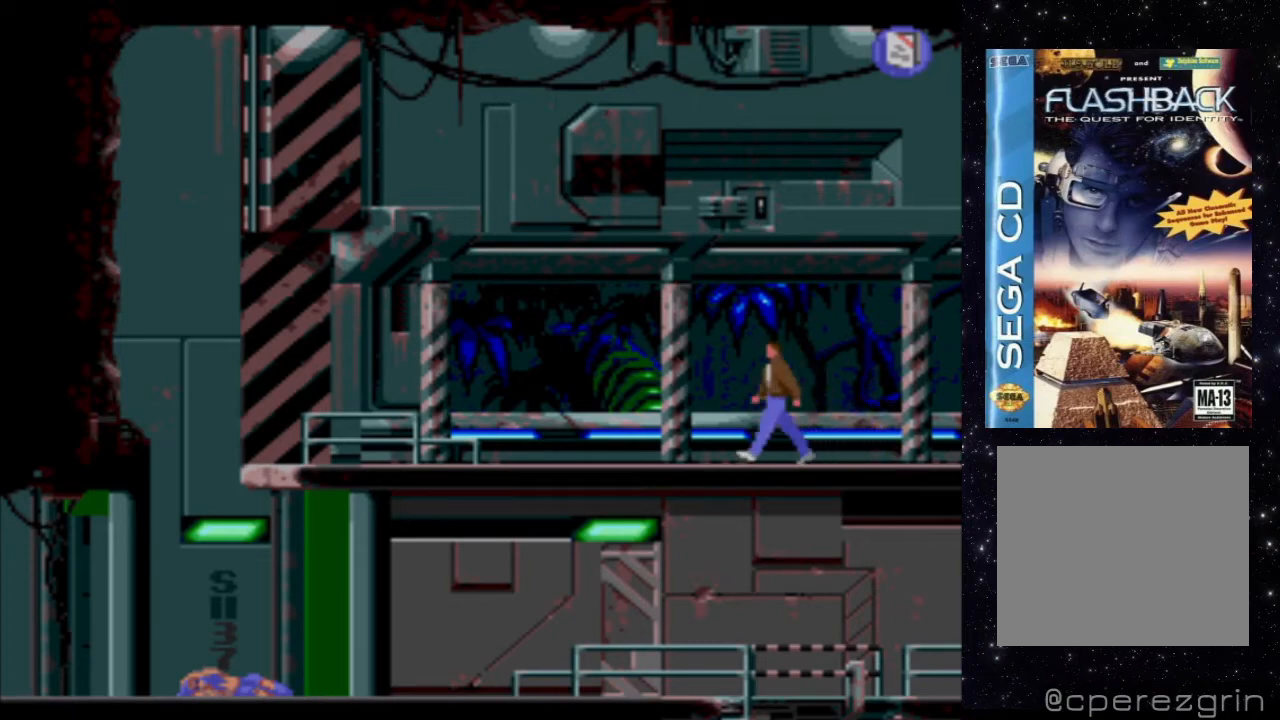
{"buttons": ["X", "DPAD_LEFT"], "events": []}
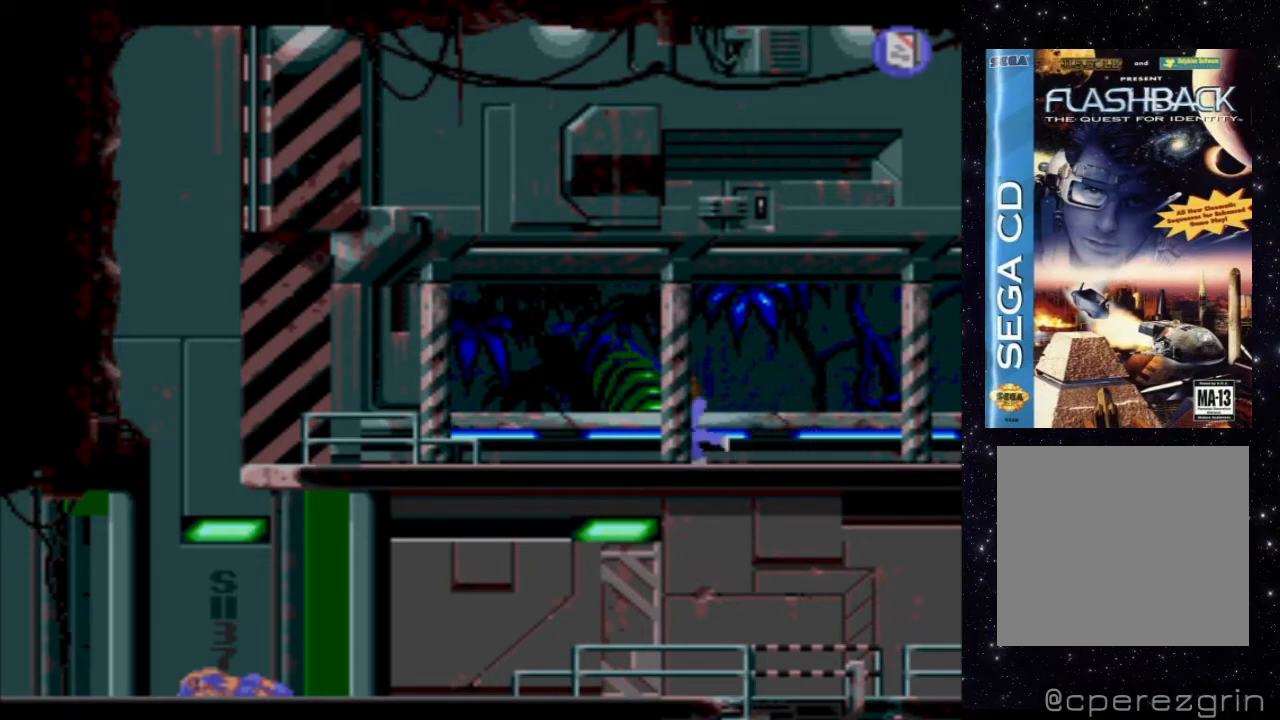
{"buttons": ["X", "DPAD_LEFT"], "events": []}
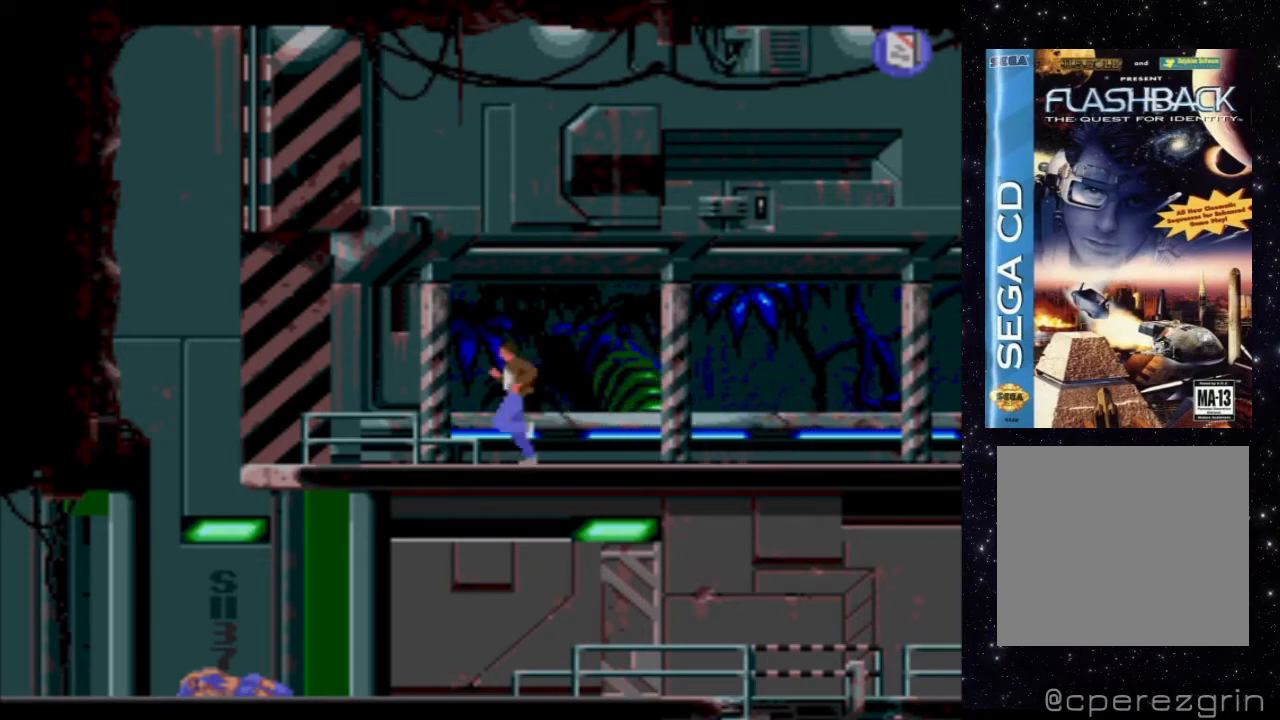
{"buttons": ["X", "DPAD_LEFT"], "events": []}
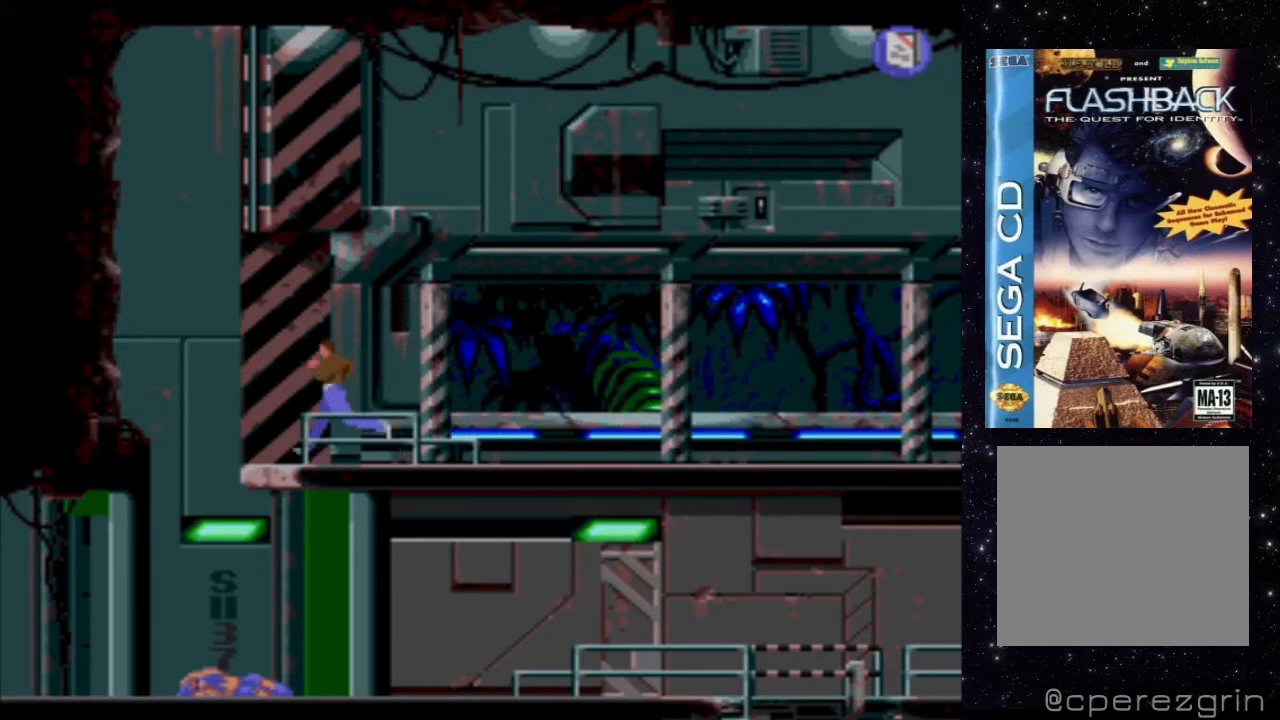
{"buttons": [], "events": [[220, "DPAD_LEFT", "up"], [260, "X", "up"]]}
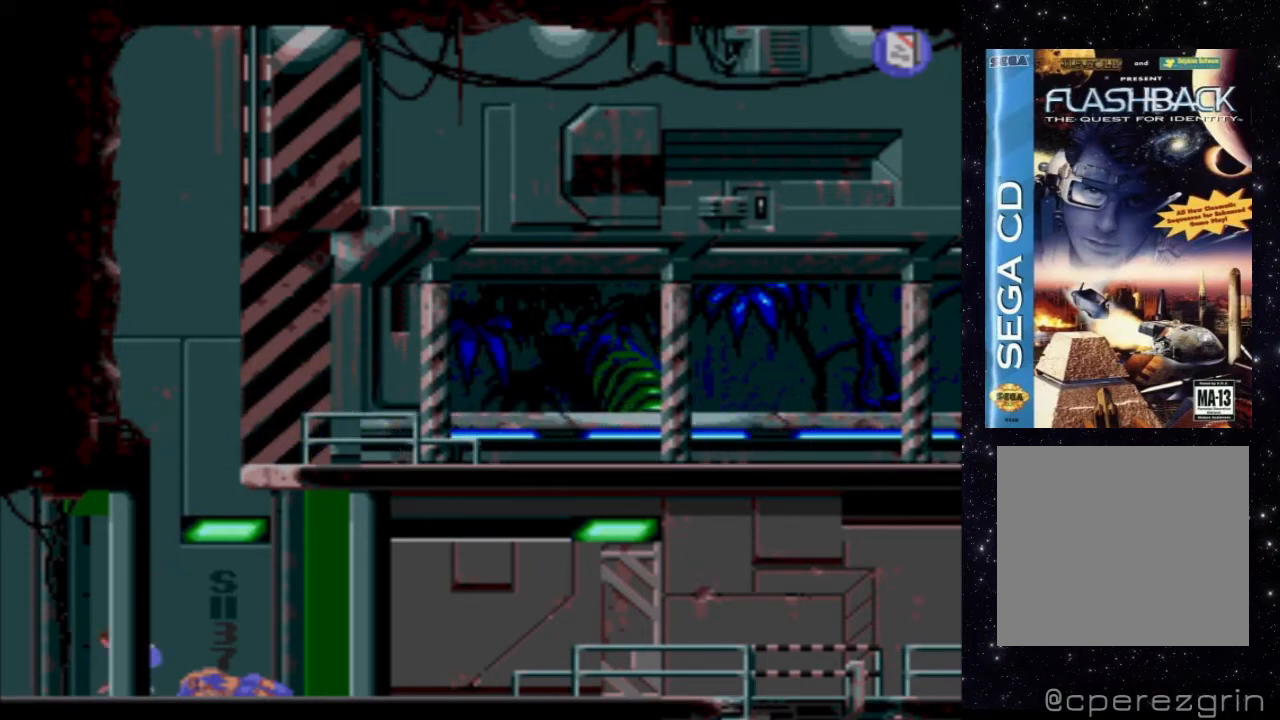
{"buttons": [], "events": []}
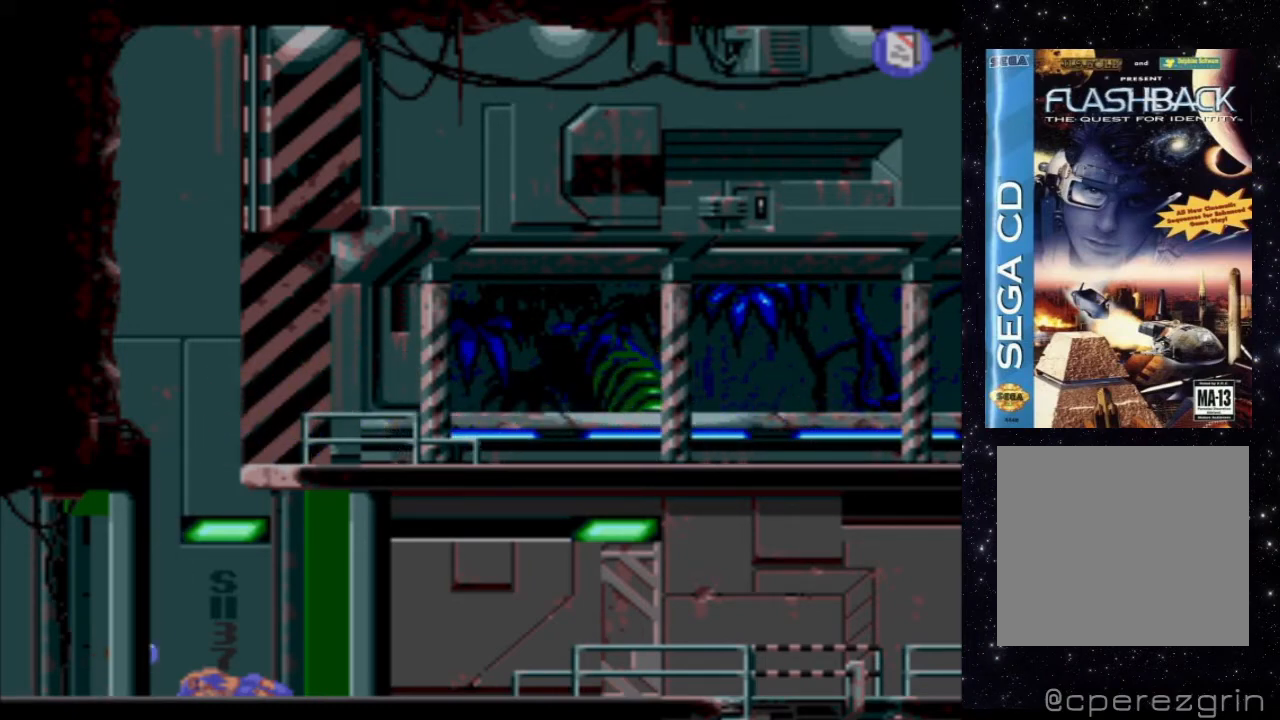
{"buttons": ["DPAD_LEFT"], "events": [[420, "DPAD_LEFT", "down"]]}
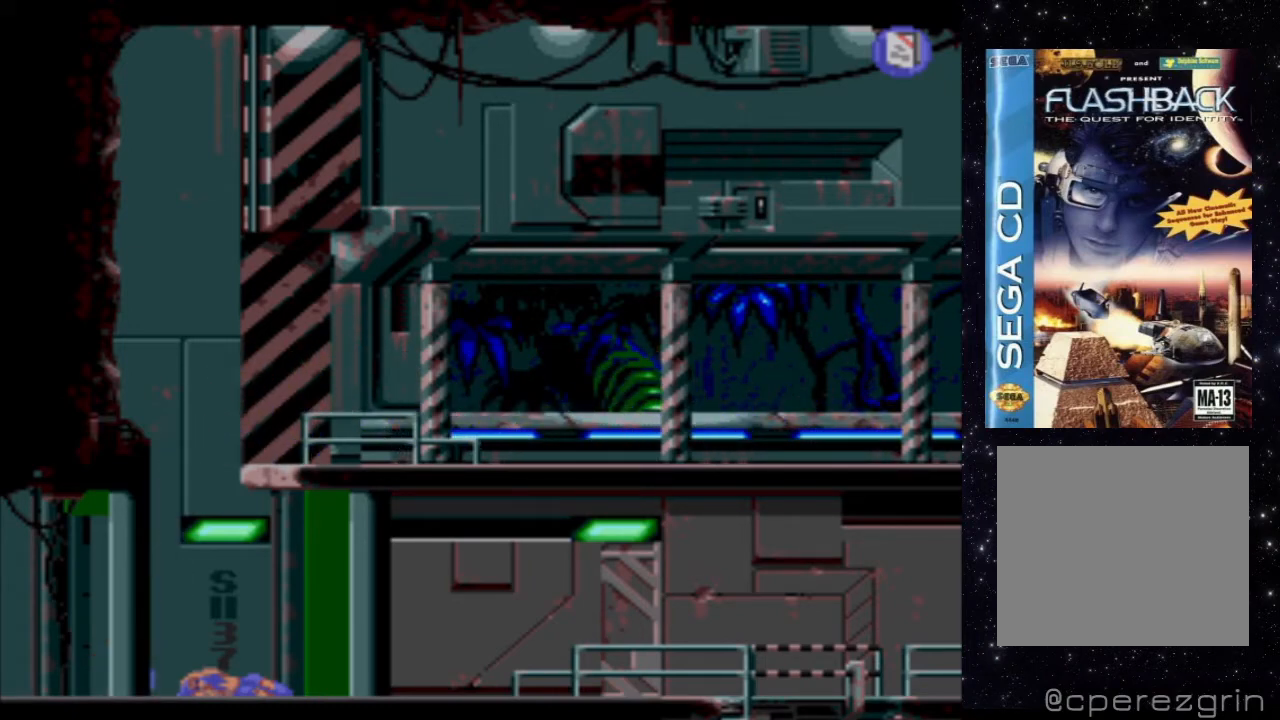
{"buttons": ["DPAD_LEFT"], "events": []}
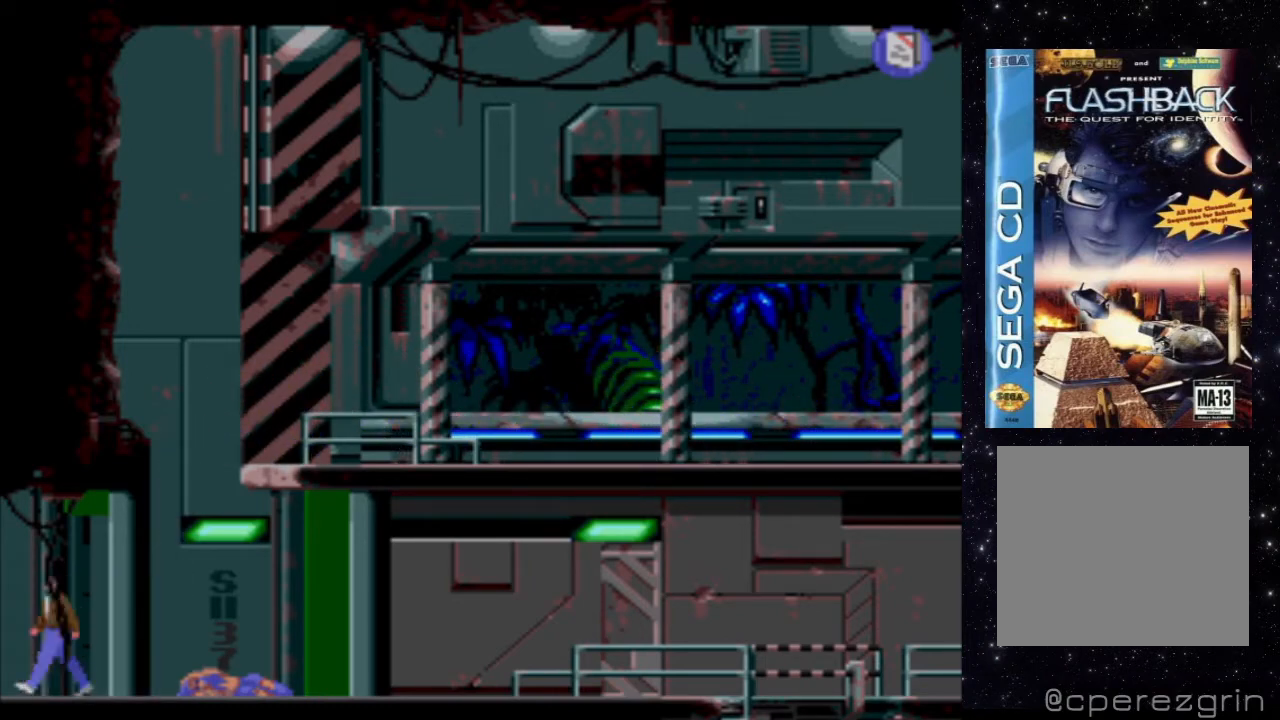
{"buttons": ["DPAD_LEFT"], "events": []}
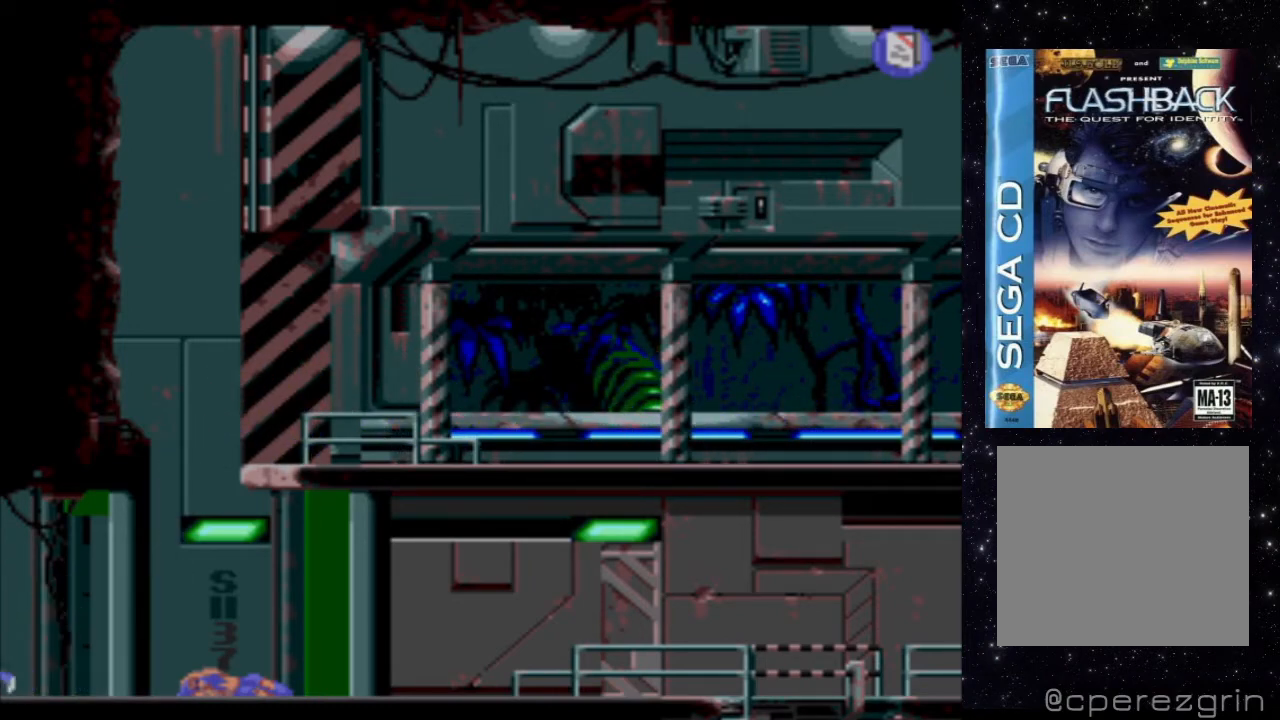
{"buttons": [], "events": [[440, "DPAD_LEFT", "up"]]}
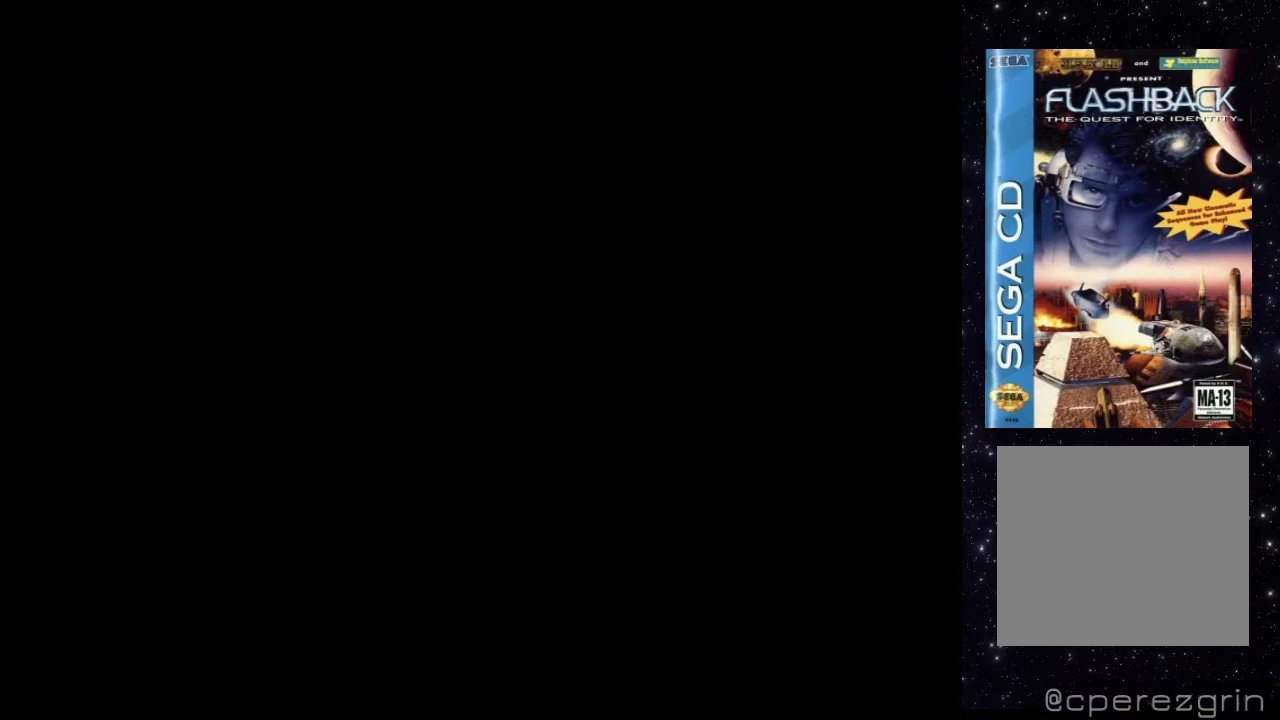
{"buttons": [], "events": []}
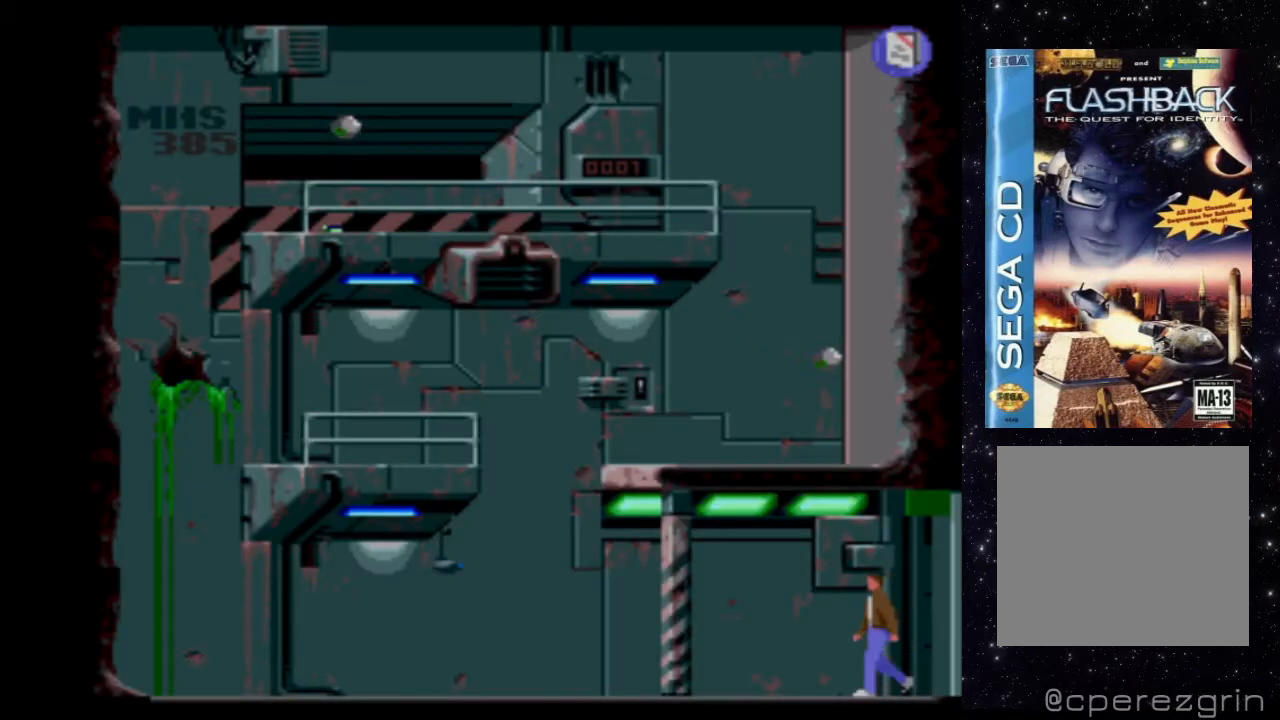
{"buttons": [], "events": []}
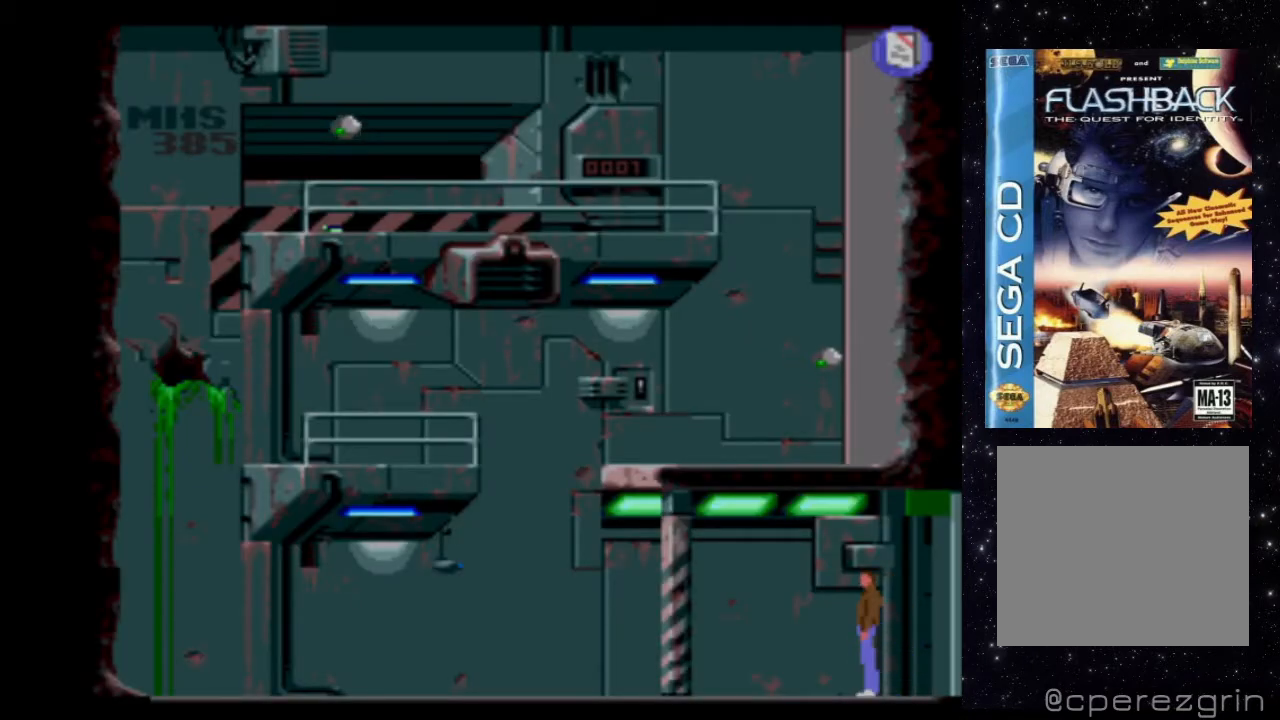
{"buttons": ["X", "DPAD_LEFT"], "events": [[160, "DPAD_LEFT", "down"], [420, "X", "down"]]}
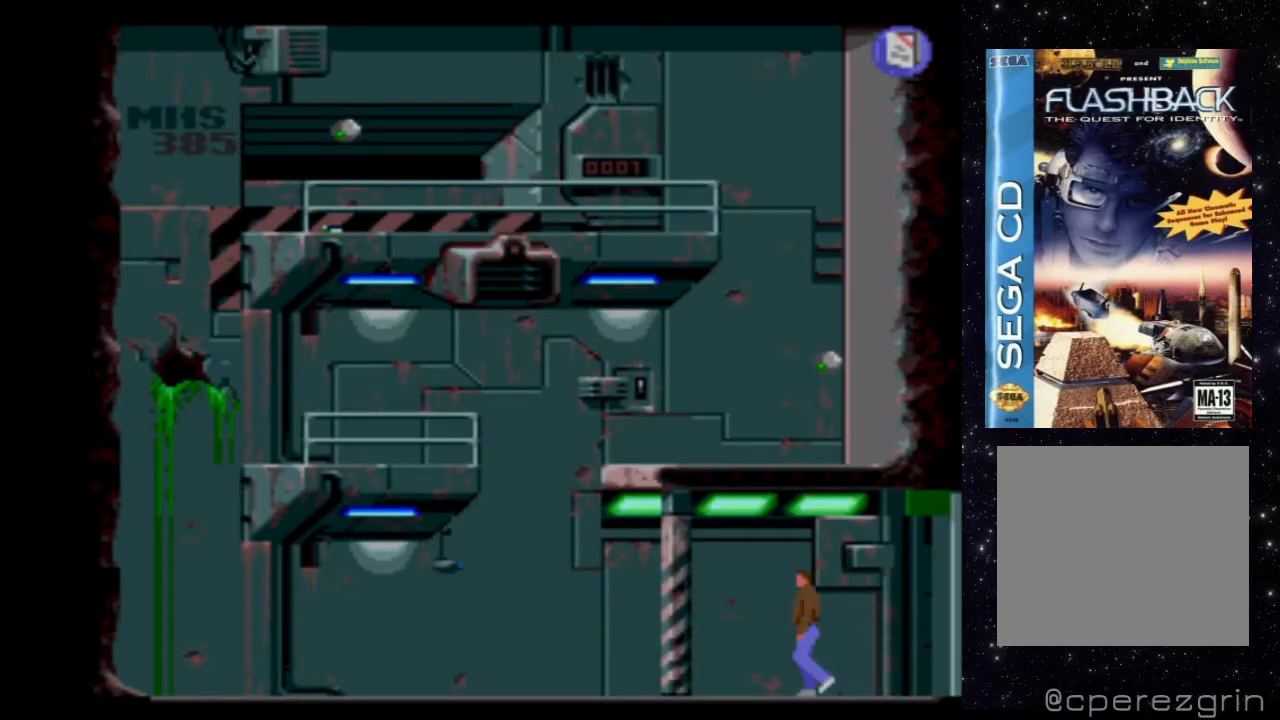
{"buttons": ["X", "DPAD_LEFT"], "events": []}
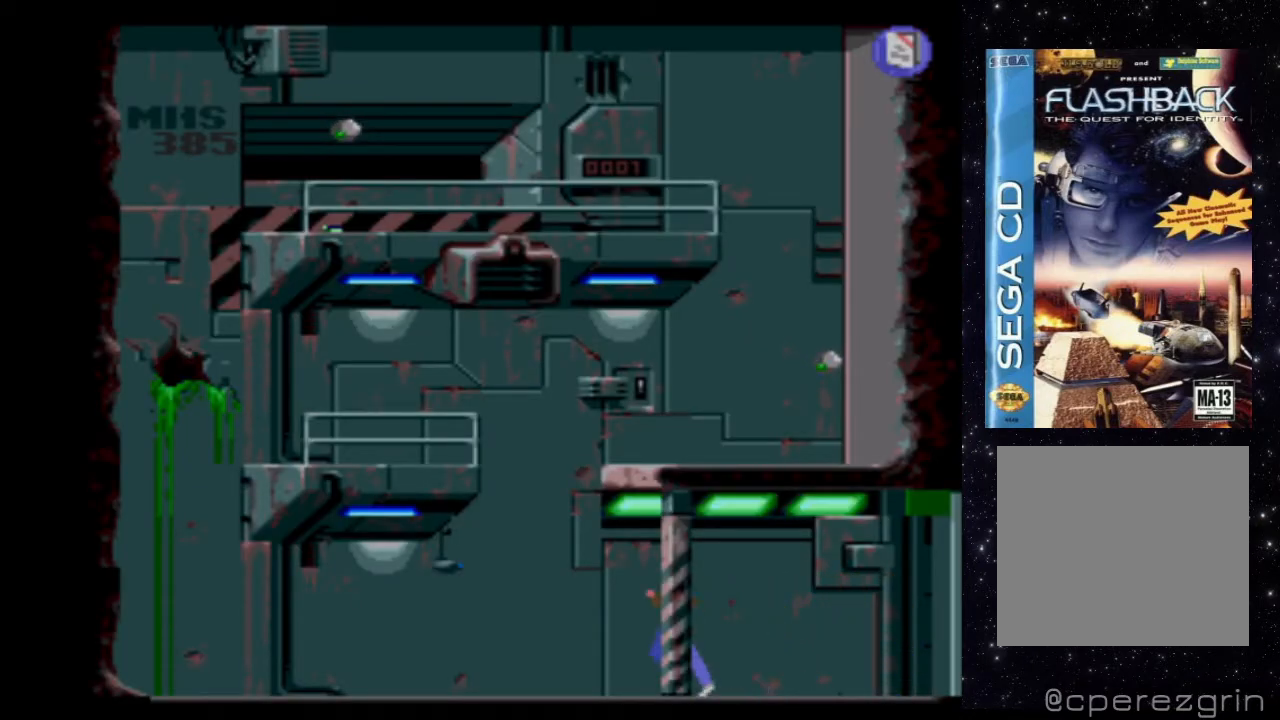
{"buttons": ["X", "DPAD_LEFT"], "events": []}
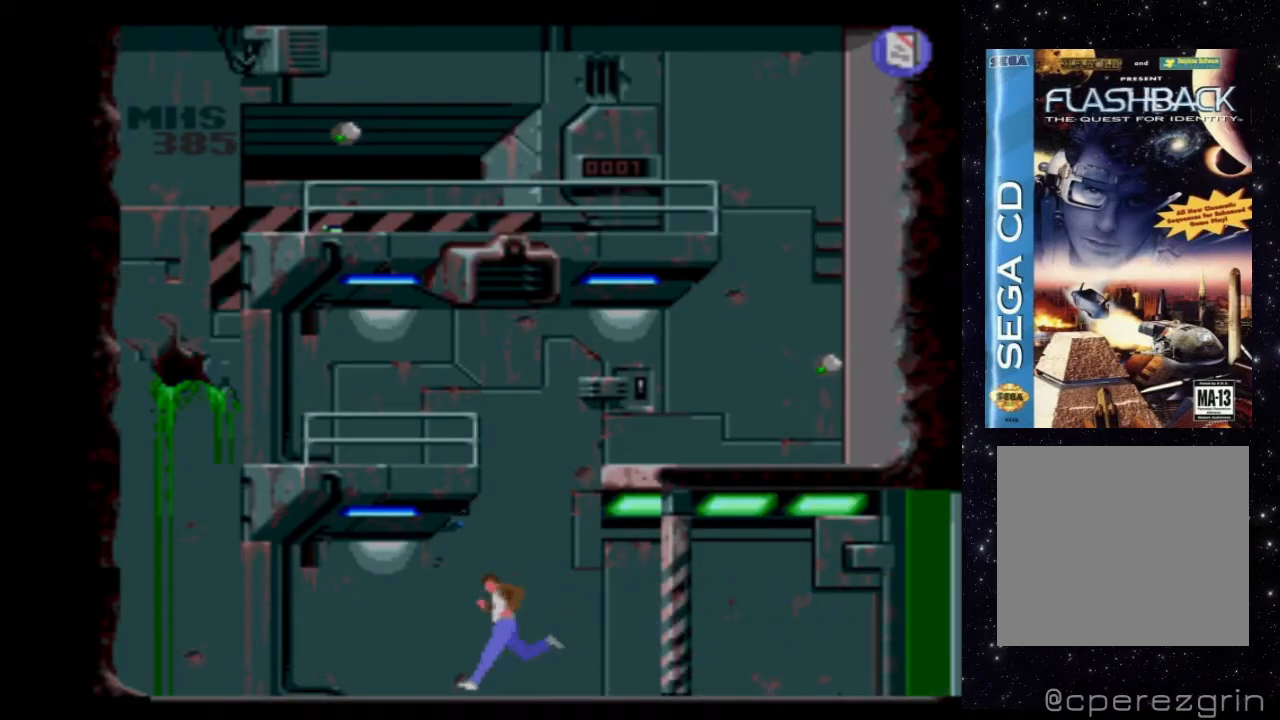
{"buttons": [], "events": [[280, "DPAD_LEFT", "up"], [280, "X", "up"]]}
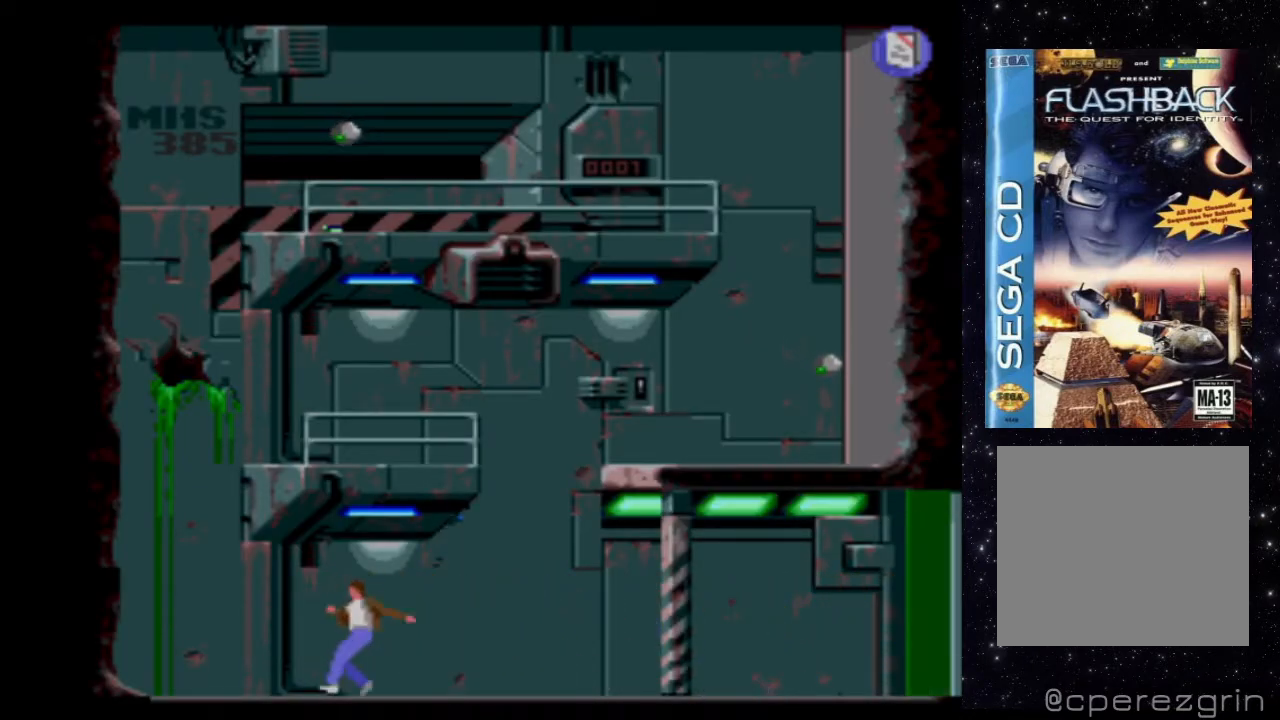
{"buttons": [], "events": []}